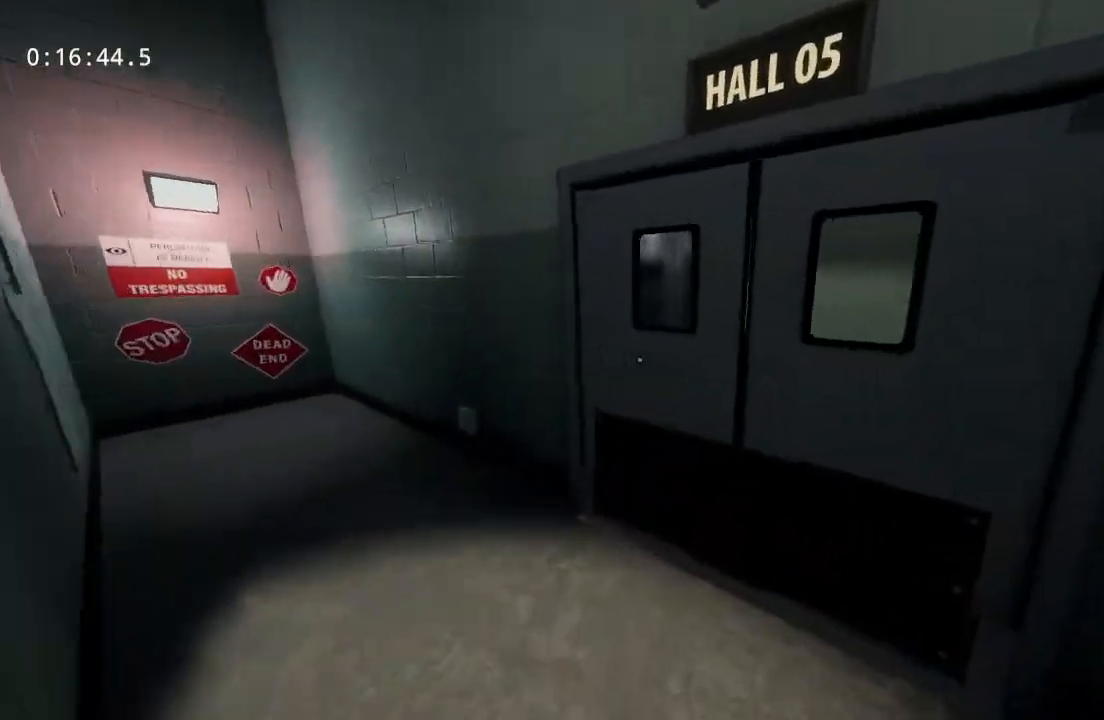
Gameplay with keyboard and mouse; each line is a JSON object with the keys and mouse buttons held at the frame after it. "events" lists presses ("down") and releases ("up") of "a", "d", "s", "space", "w", "mouse_left", "mouse_wheel" and "mouse_right" between this image and that frame as [ms after this image, input, new state], when the widget could be followed in between. "mouse_left", "mouse_wheel", "mouse_right" = the "left", "wheel", "right" buttons of the "mouse" list. No other keys are recorded. "wheel" means that the mouse wheel is clicked or scrolled. Mouse movement is not recorded.
{"keys": ["w"], "mouse": [], "events": [[17, "d", "up"]]}
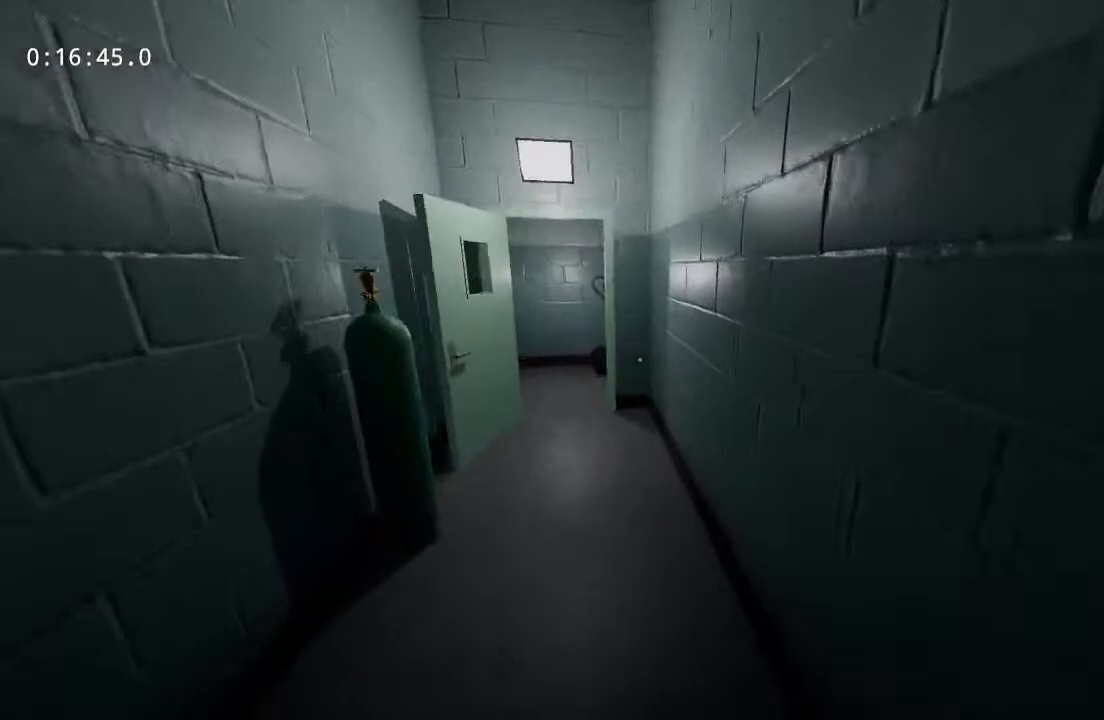
{"keys": ["w"], "mouse": [], "events": []}
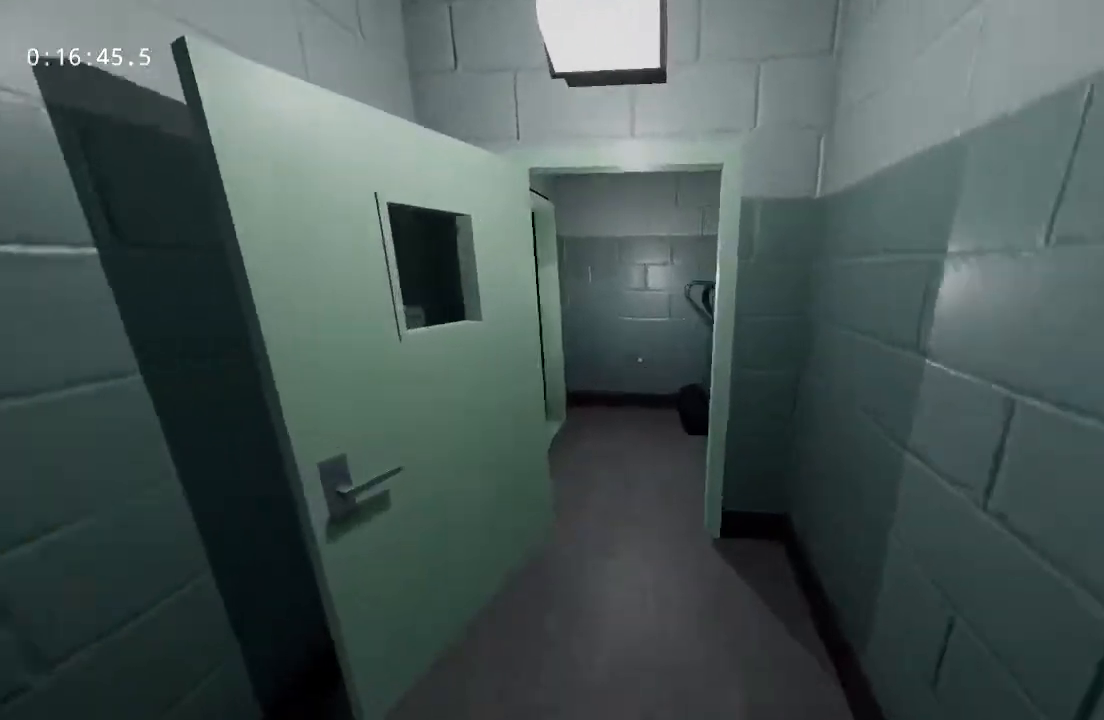
{"keys": ["w"], "mouse": [], "events": []}
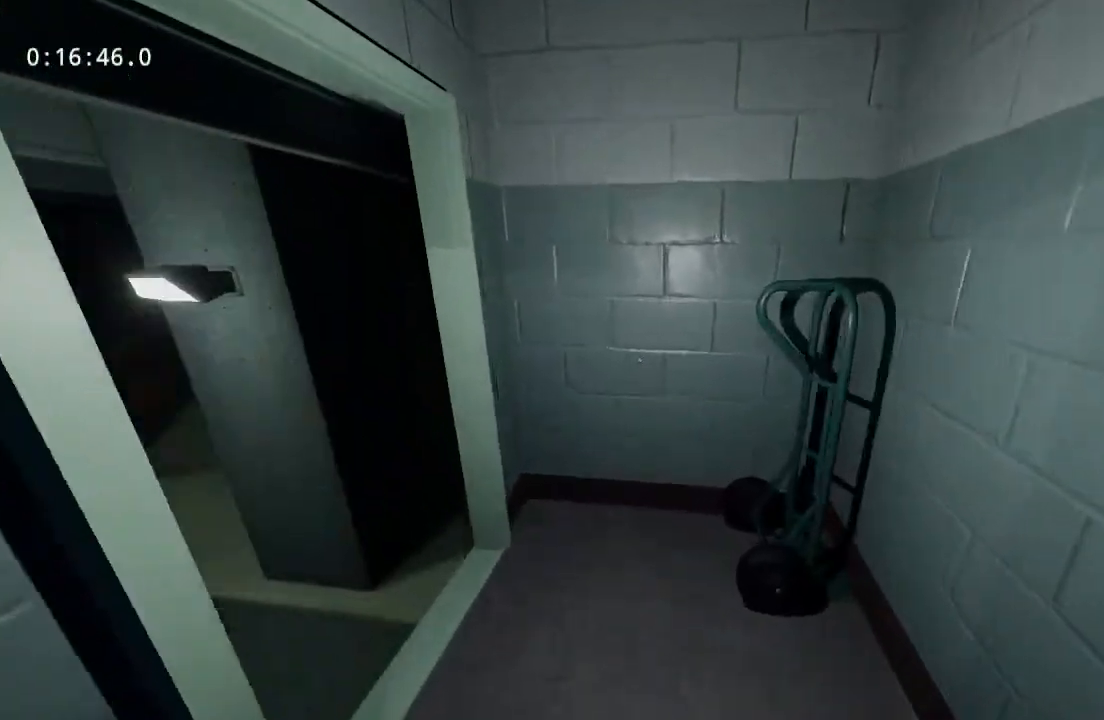
{"keys": ["w"], "mouse": [], "events": []}
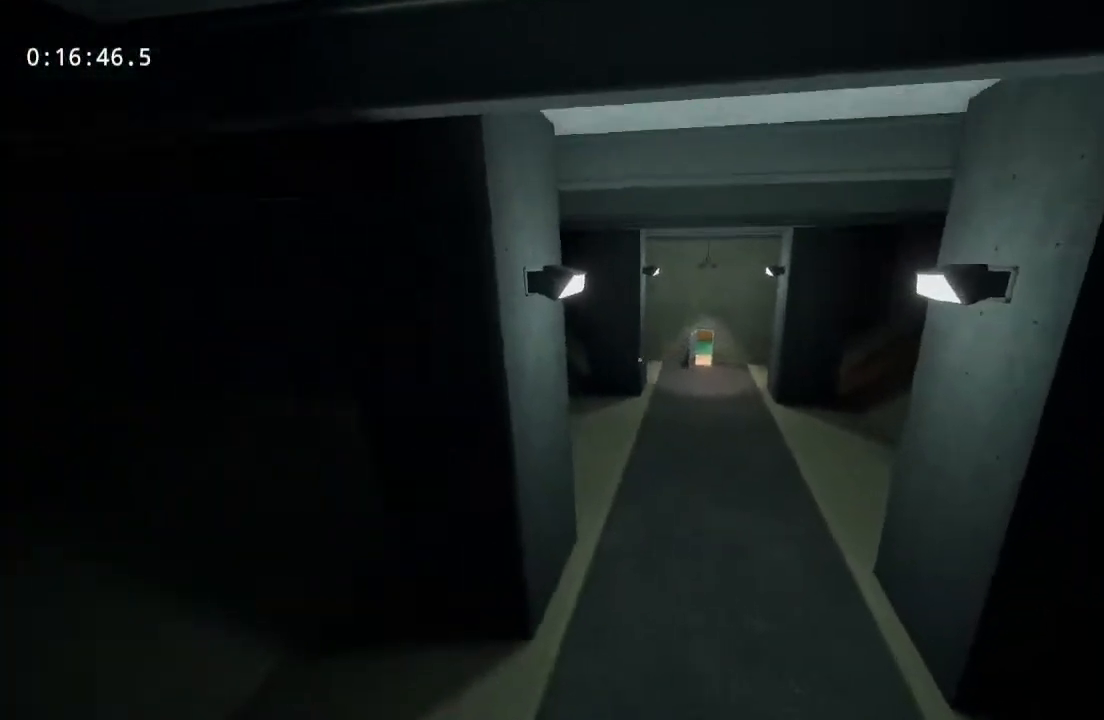
{"keys": ["w"], "mouse": [], "events": []}
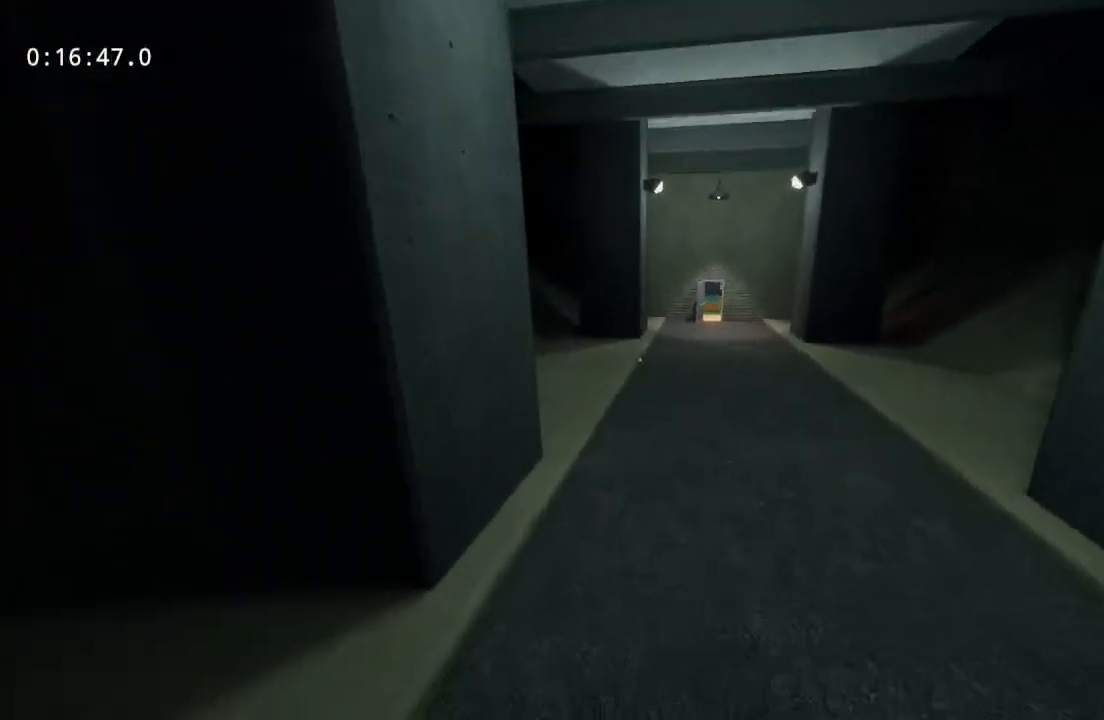
{"keys": ["w"], "mouse": [], "events": []}
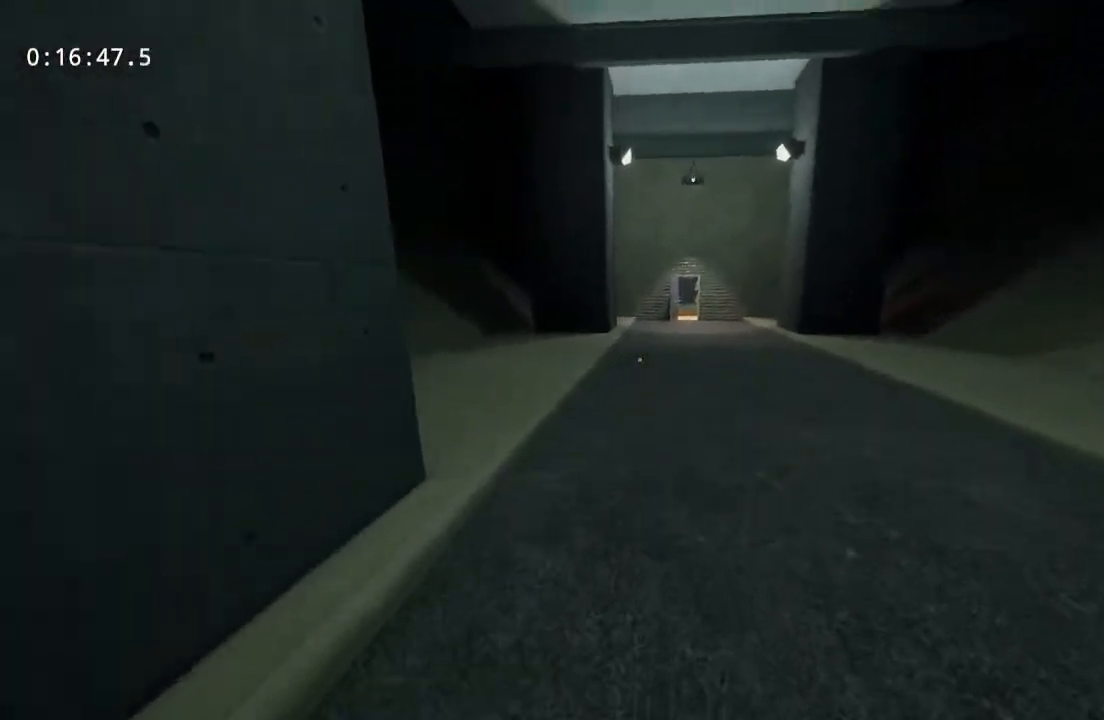
{"keys": ["w"], "mouse": [], "events": []}
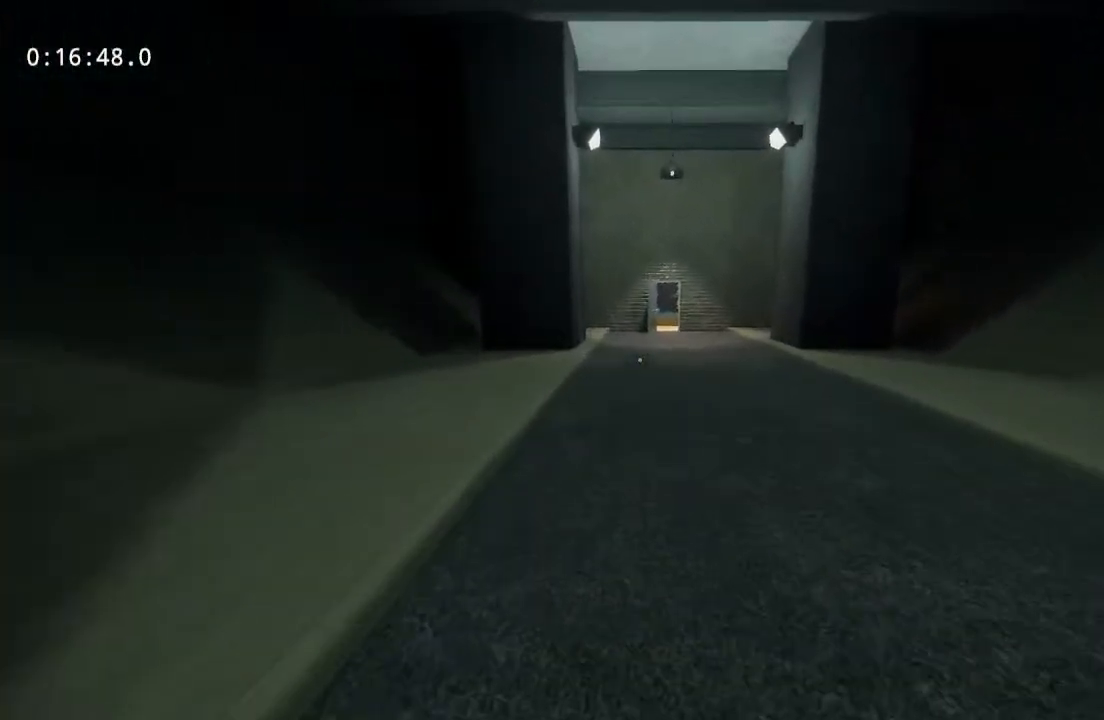
{"keys": ["w"], "mouse": [], "events": []}
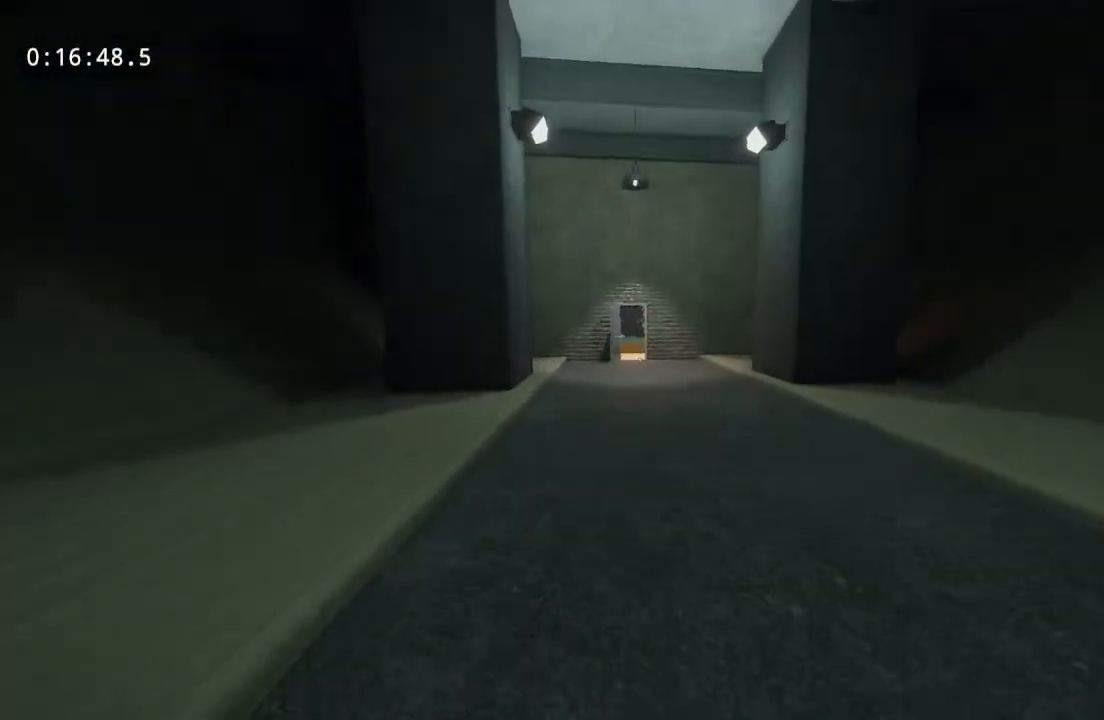
{"keys": ["w"], "mouse": [], "events": []}
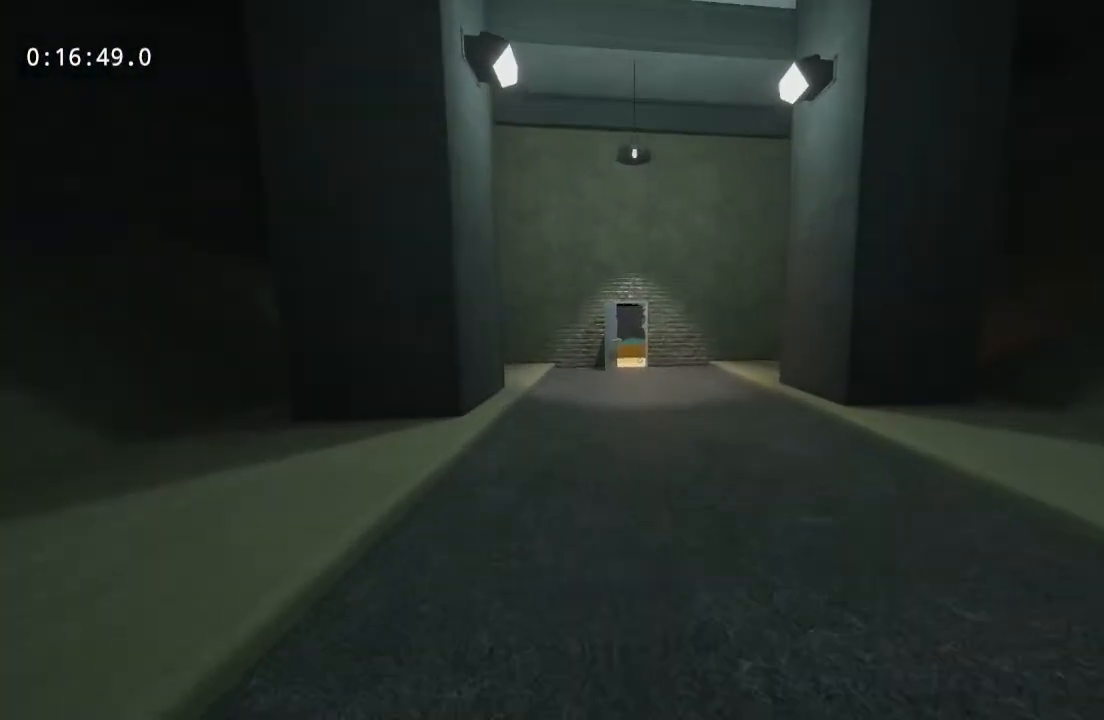
{"keys": ["w"], "mouse": [], "events": []}
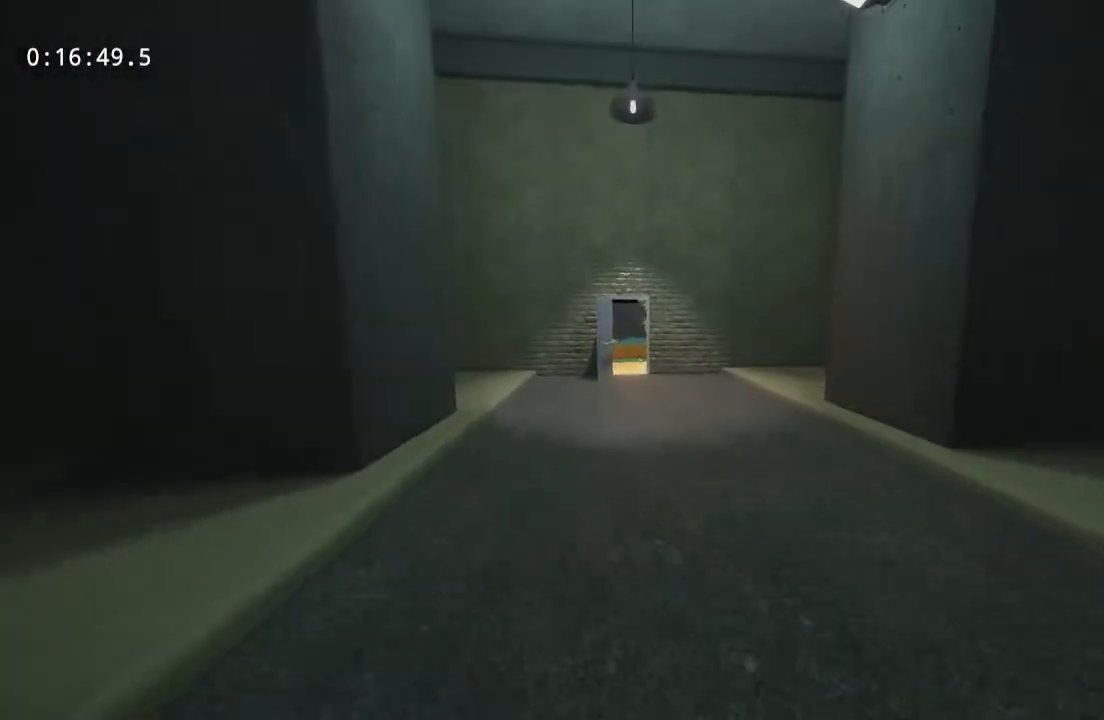
{"keys": ["w"], "mouse": [], "events": []}
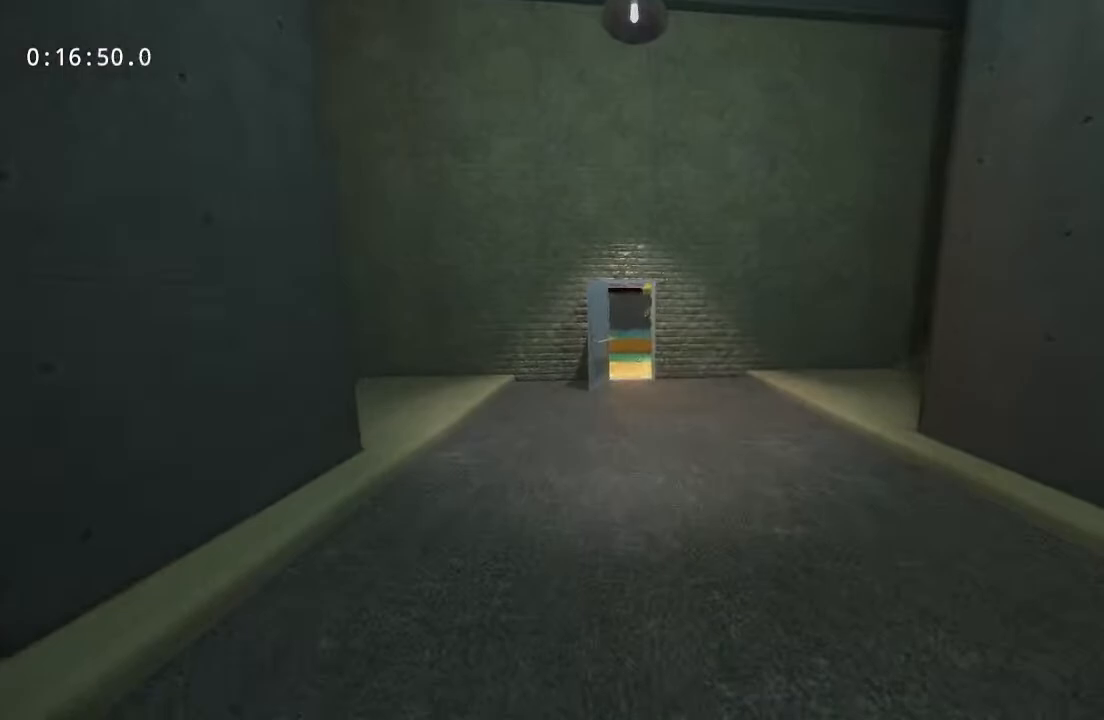
{"keys": ["w"], "mouse": [], "events": []}
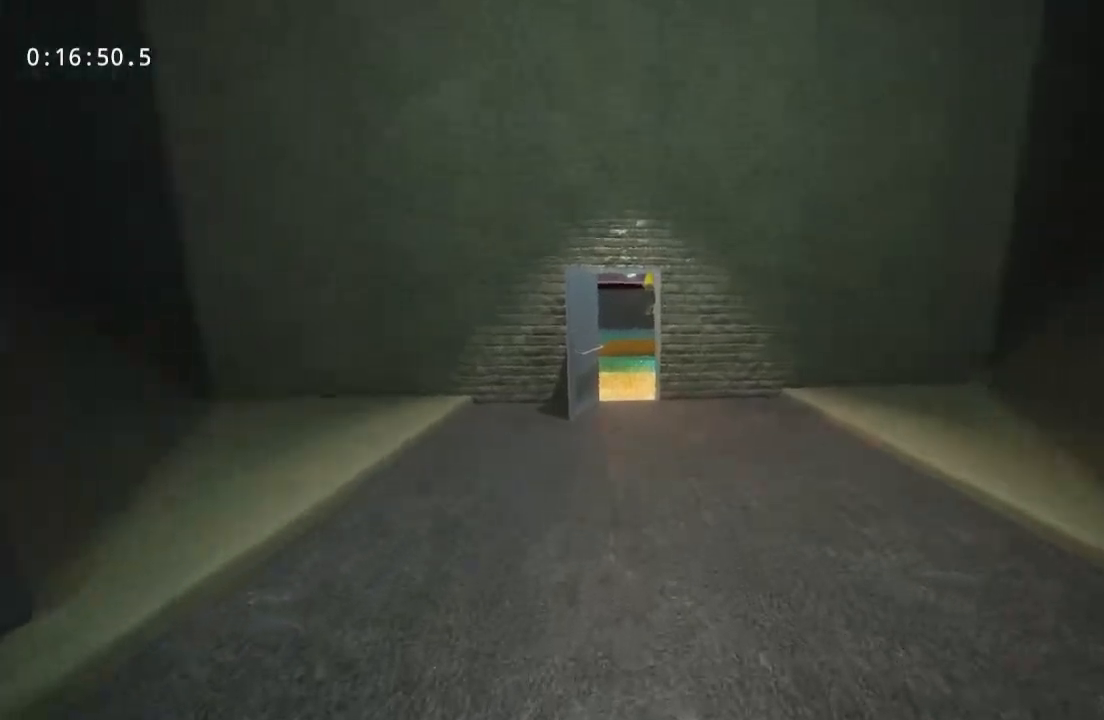
{"keys": ["w"], "mouse": [], "events": []}
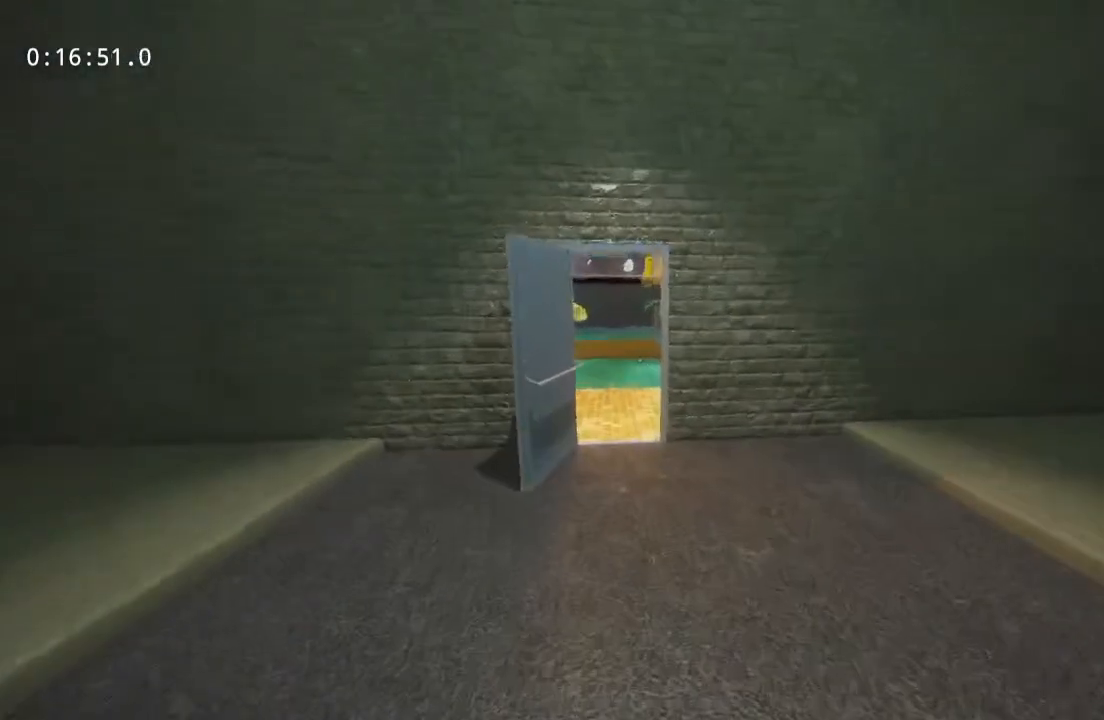
{"keys": ["w"], "mouse": [], "events": []}
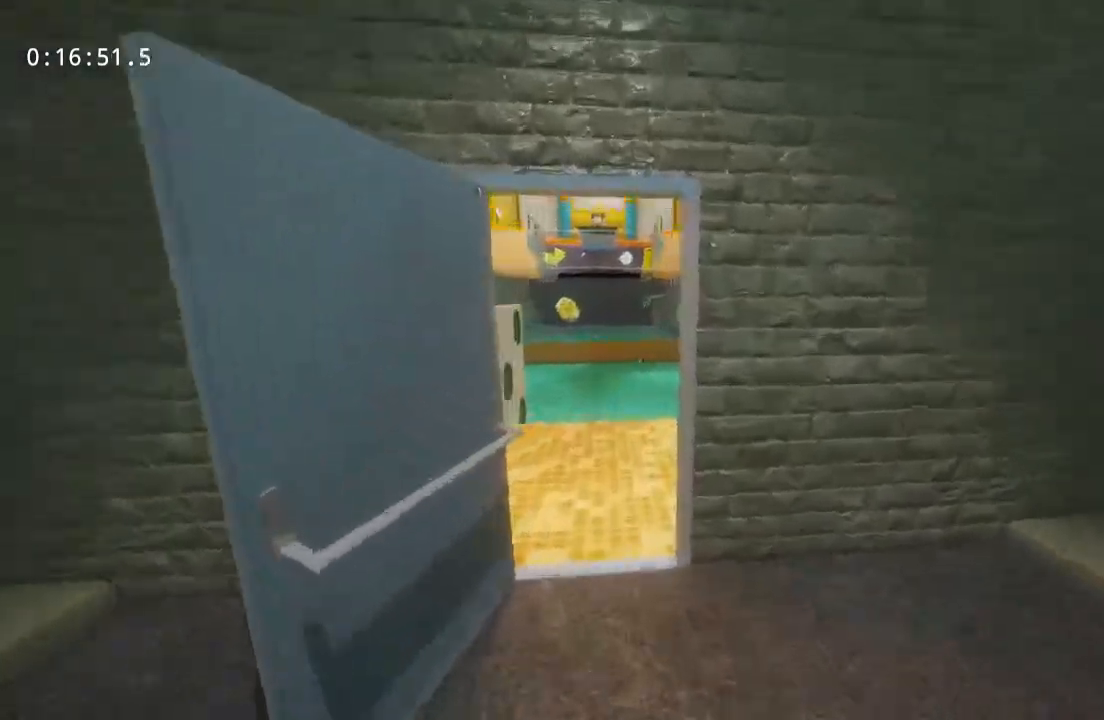
{"keys": ["w"], "mouse": [], "events": []}
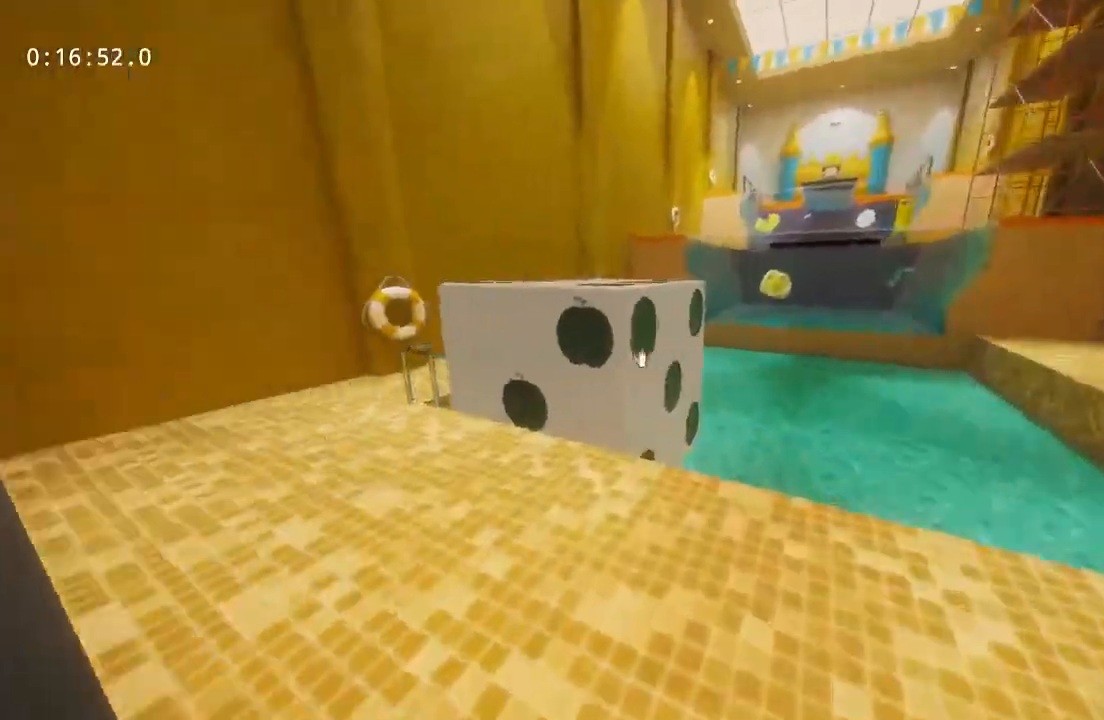
{"keys": ["space", "w"], "mouse": [], "events": [[367, "space", "down"]]}
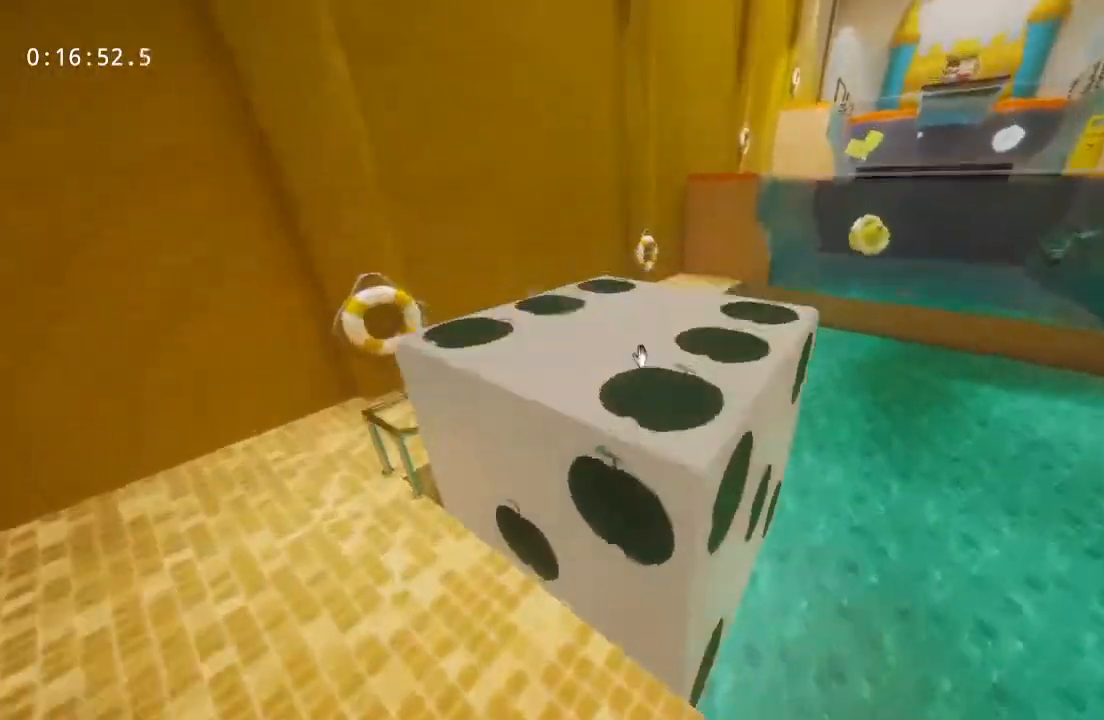
{"keys": ["space", "w"], "mouse": [], "events": [[200, "space", "up"], [483, "space", "down"]]}
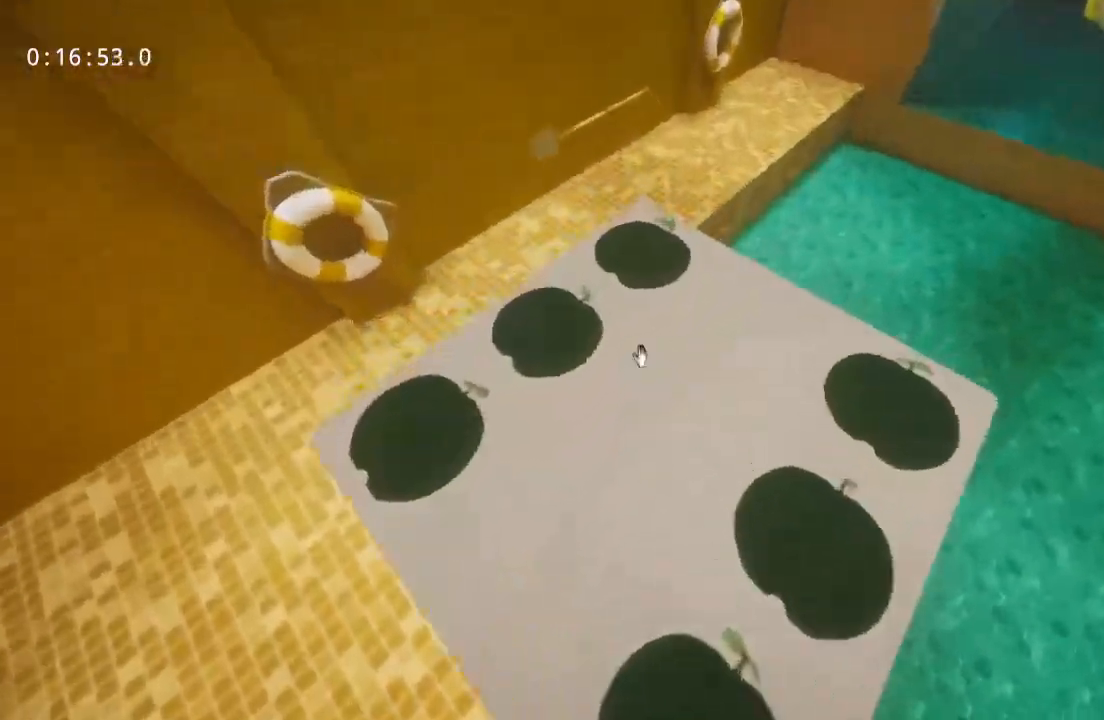
{"keys": ["w"], "mouse": [], "events": [[117, "mouse_left", "down"], [217, "mouse_left", "up"], [217, "space", "up"]]}
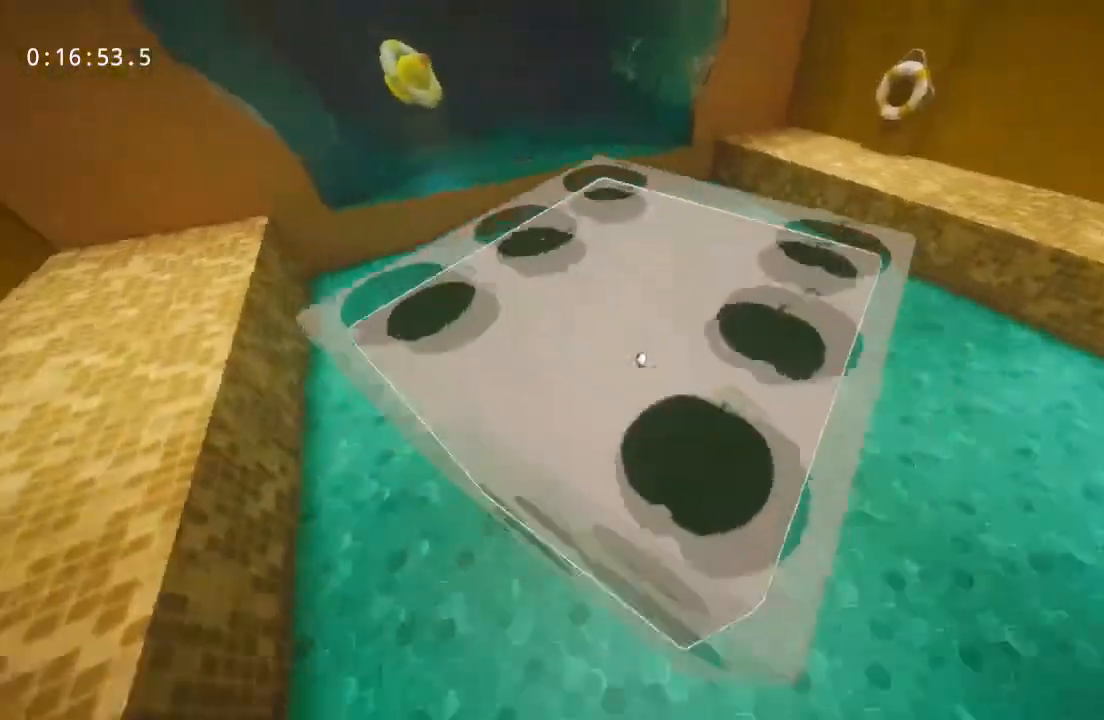
{"keys": ["w"], "mouse": [], "events": [[233, "w", "up"], [317, "mouse_left", "down"], [417, "mouse_left", "up"], [417, "w", "down"]]}
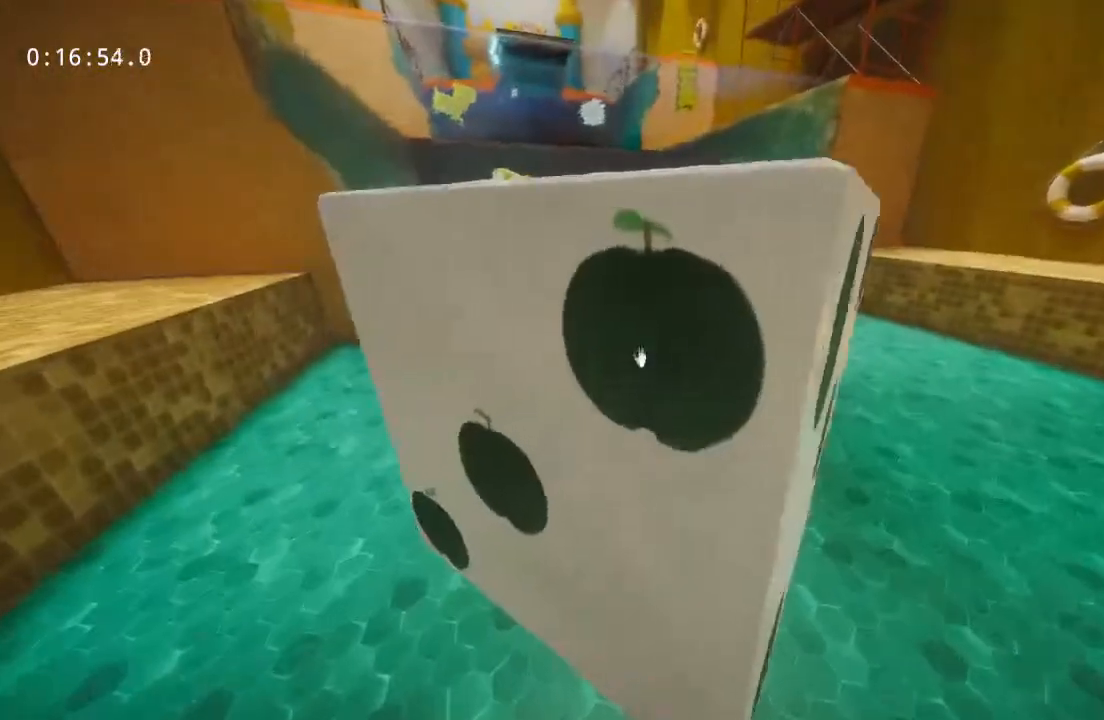
{"keys": [], "mouse": [], "events": [[17, "space", "down"], [383, "space", "up"], [433, "w", "up"]]}
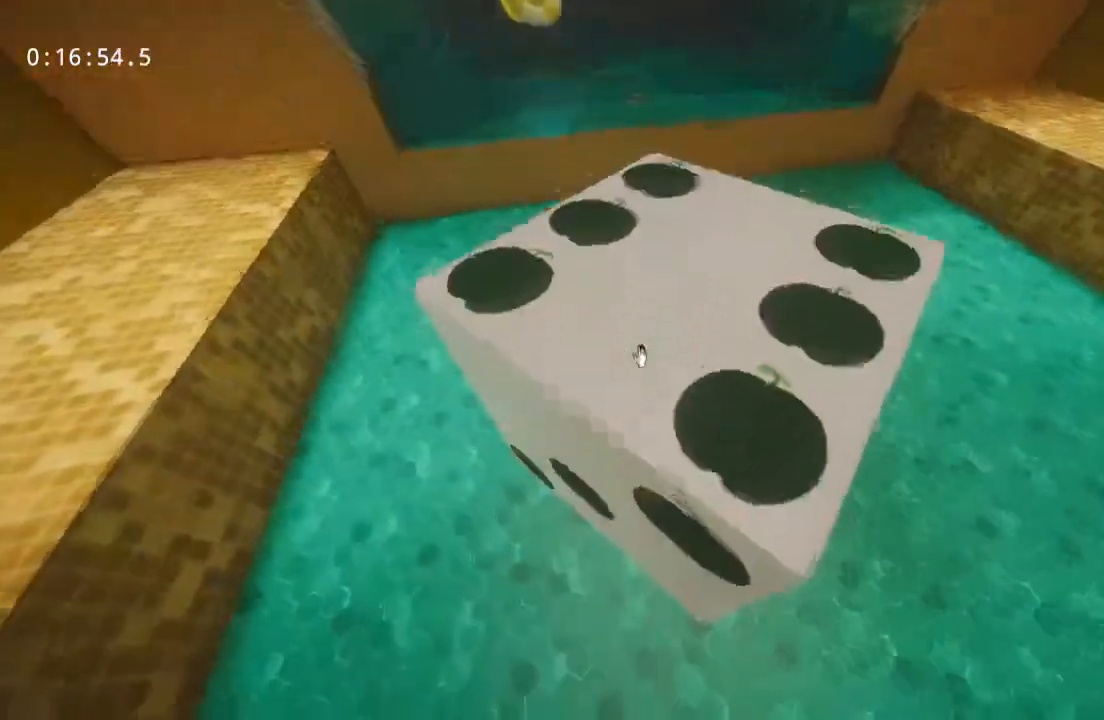
{"keys": [], "mouse": [], "events": [[267, "w", "down"], [350, "w", "up"]]}
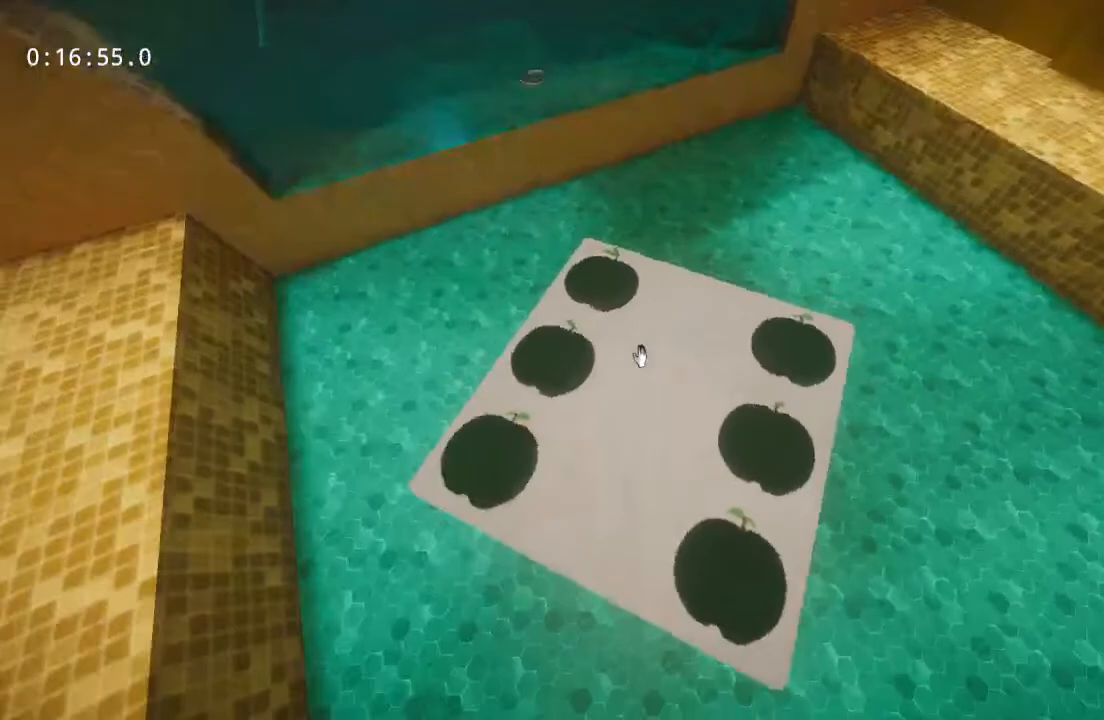
{"keys": ["w"], "mouse": [], "events": [[83, "space", "down"], [133, "w", "down"], [183, "mouse_left", "down"], [233, "mouse_left", "up"], [283, "space", "up"]]}
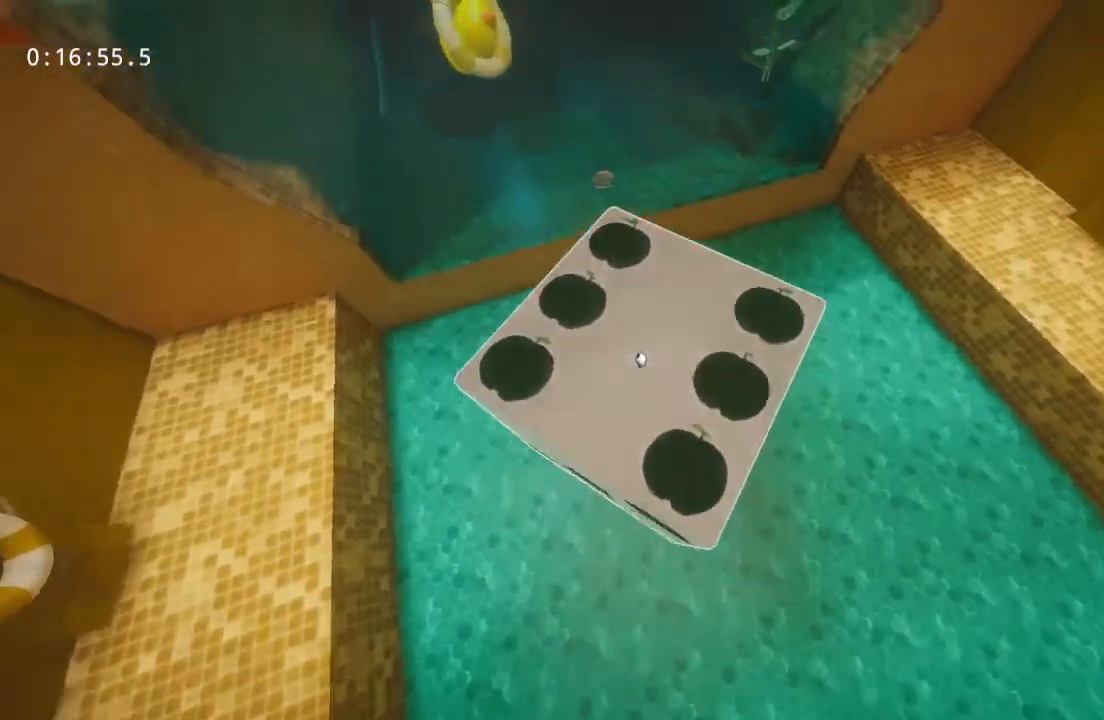
{"keys": ["w"], "mouse": [], "events": [[150, "mouse_left", "down"], [250, "mouse_left", "up"]]}
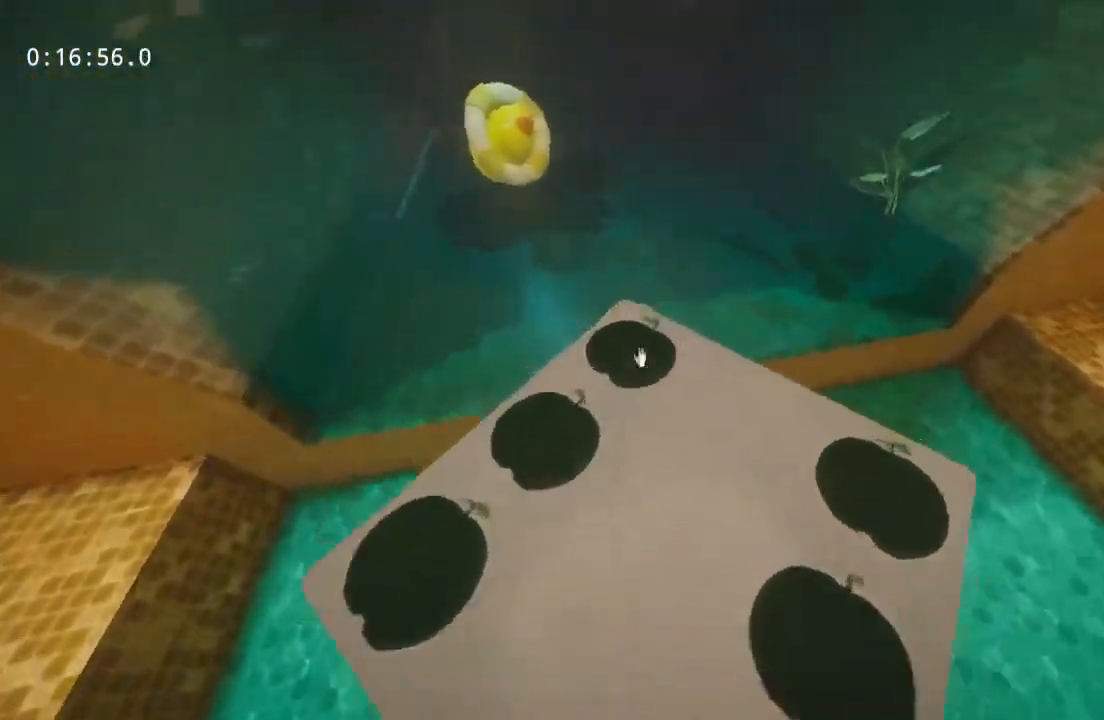
{"keys": ["w"], "mouse": [], "events": [[67, "space", "down"], [167, "mouse_left", "down"], [267, "mouse_left", "up"], [350, "space", "up"]]}
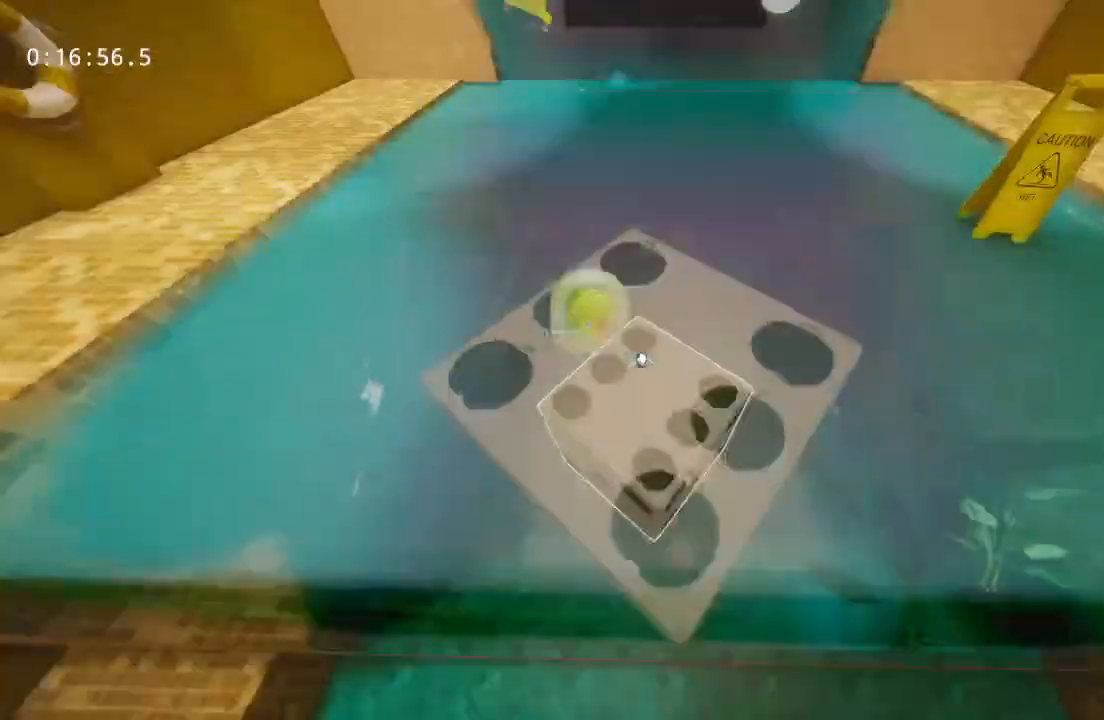
{"keys": ["w"], "mouse": [], "events": []}
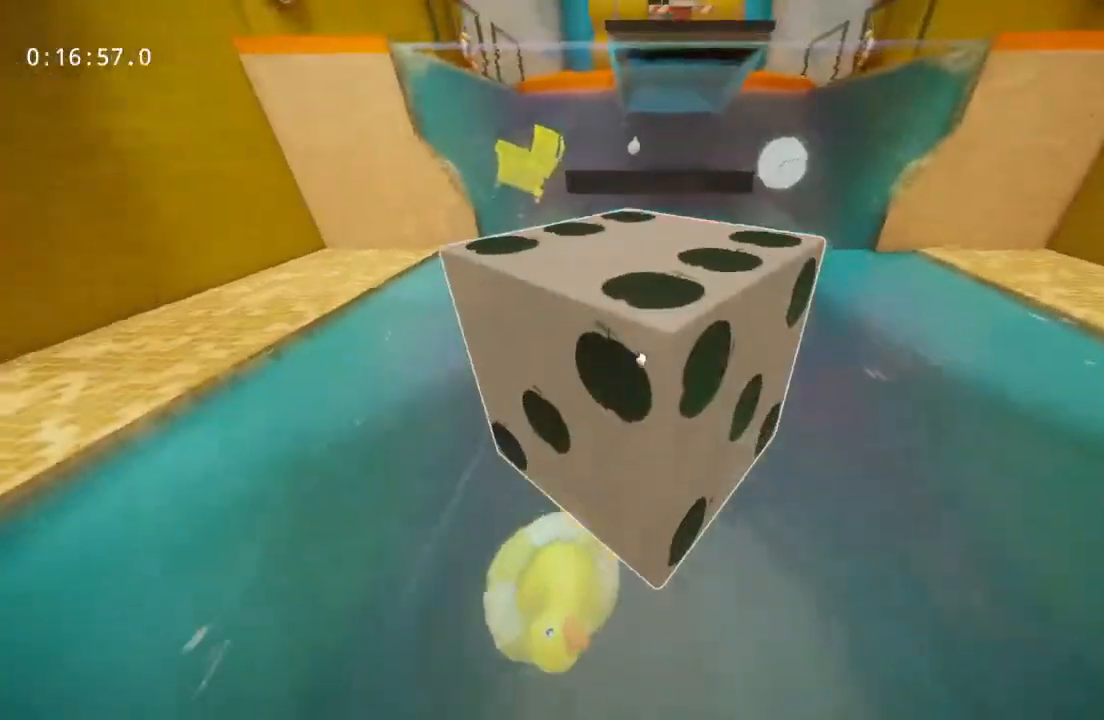
{"keys": ["w"], "mouse": [], "events": []}
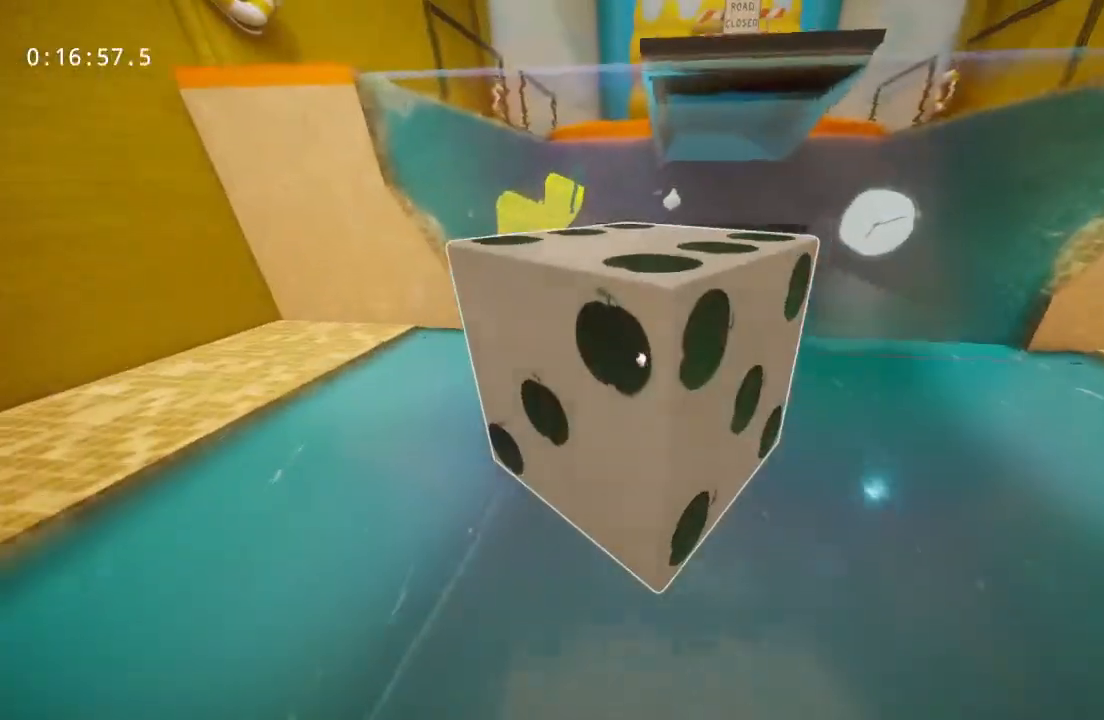
{"keys": ["w"], "mouse": [], "events": [[67, "mouse_left", "down"], [117, "mouse_left", "up"], [117, "space", "down"], [300, "space", "up"]]}
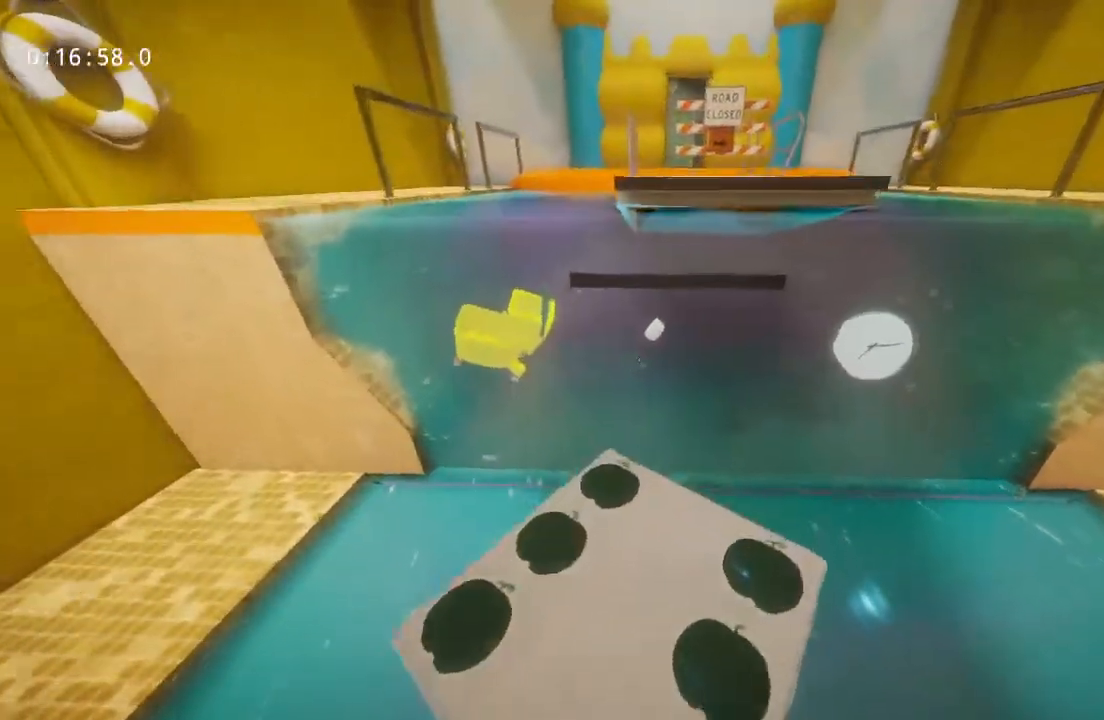
{"keys": ["space", "w"], "mouse": [], "events": [[317, "space", "down"]]}
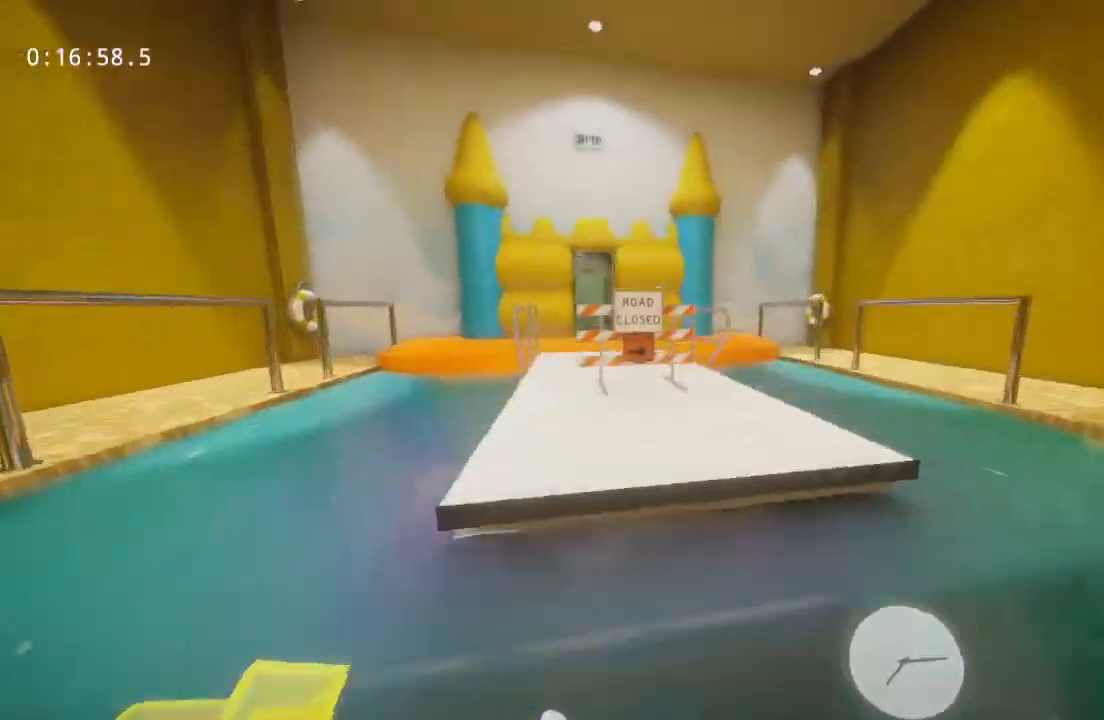
{"keys": ["w"], "mouse": [], "events": [[483, "space", "up"]]}
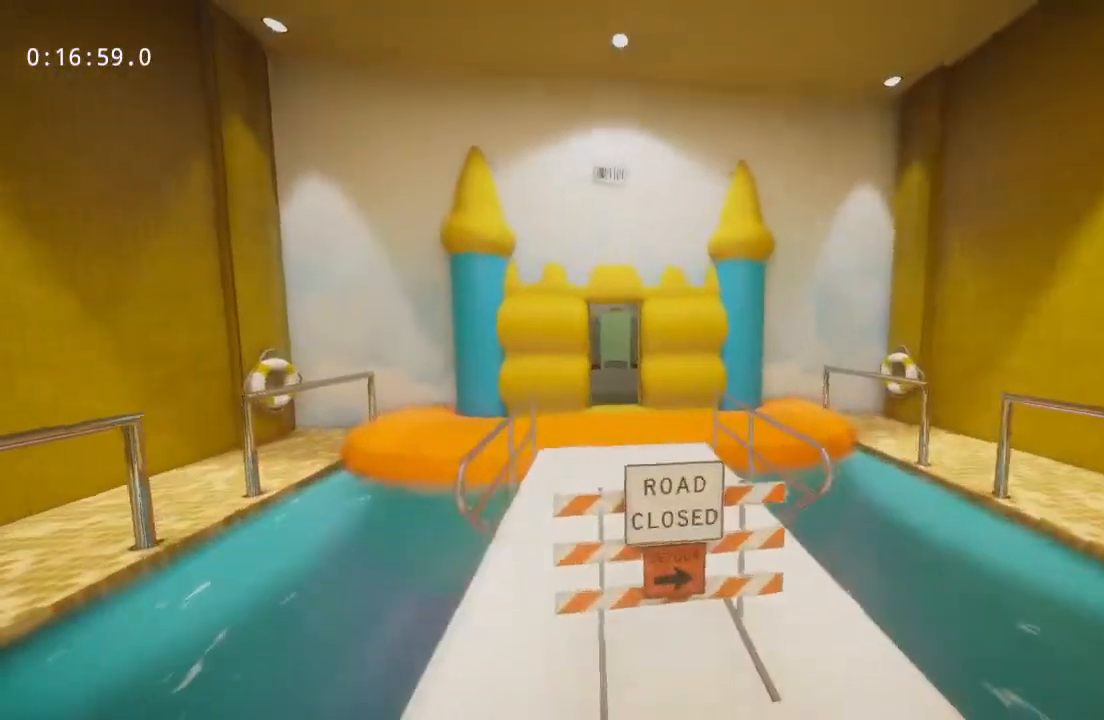
{"keys": ["w"], "mouse": [], "events": [[67, "space", "down"], [400, "space", "up"]]}
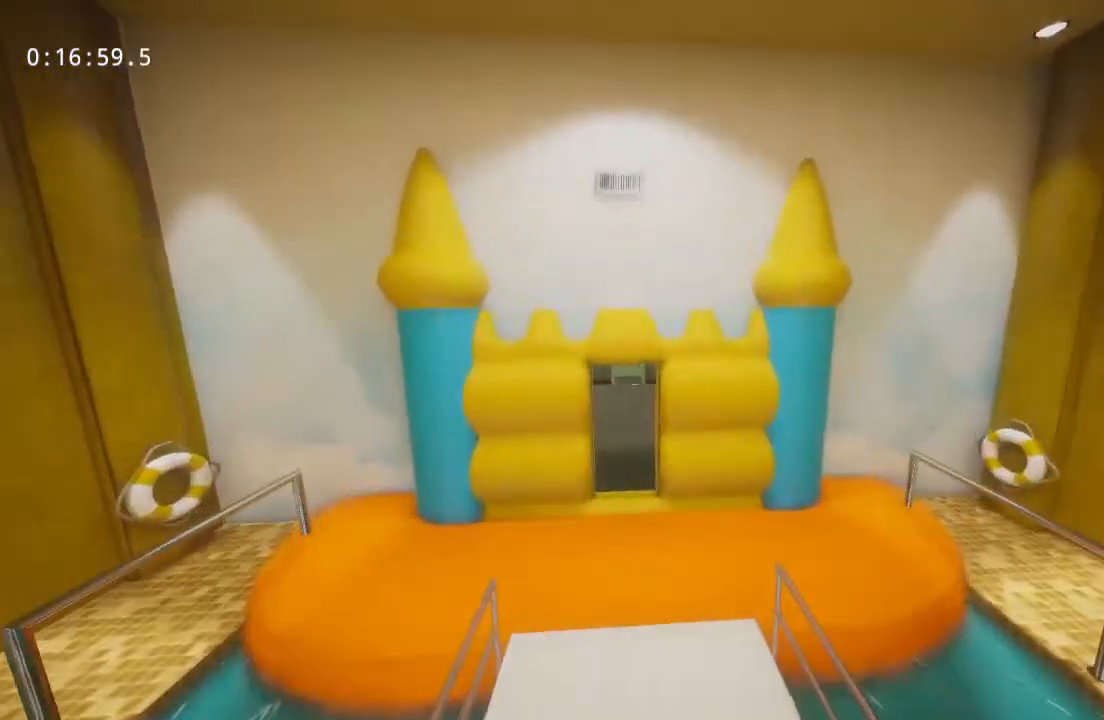
{"keys": ["w"], "mouse": [], "events": []}